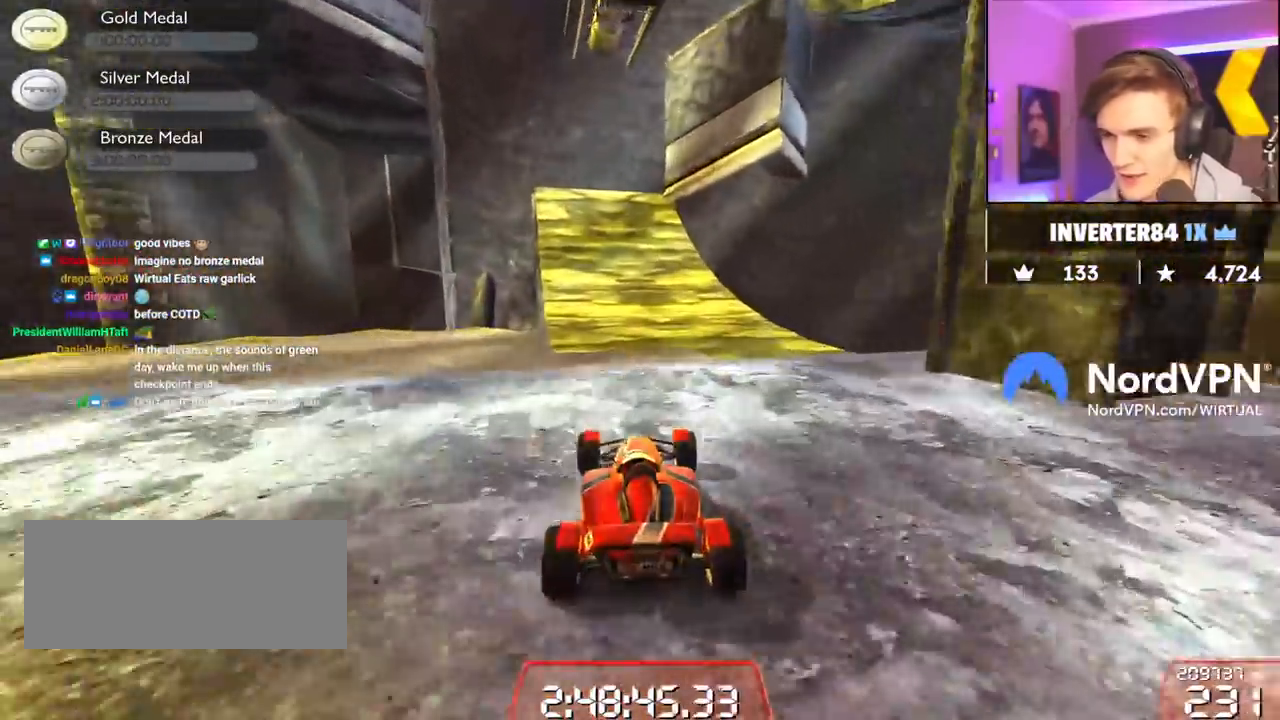
Gameplay with keyboard; each line is a JSON object with the keys held at the frame after it. "events" lists presses ("down") and releases ("up") of "brake", "down", "left", "right" and "up" between this image and that frame as [ms after this image, input, new state], when the widget could be followed in between. No other keys are recorded. Mouse input is not recorded. Key names are as the overlay labels them; some are game actions (e.g. jump) rather than physical keys.
{"keys": ["right", "up"], "events": [[134, "left", "down"], [184, "left", "up"], [267, "right", "down"], [317, "right", "up"], [500, "right", "down"]]}
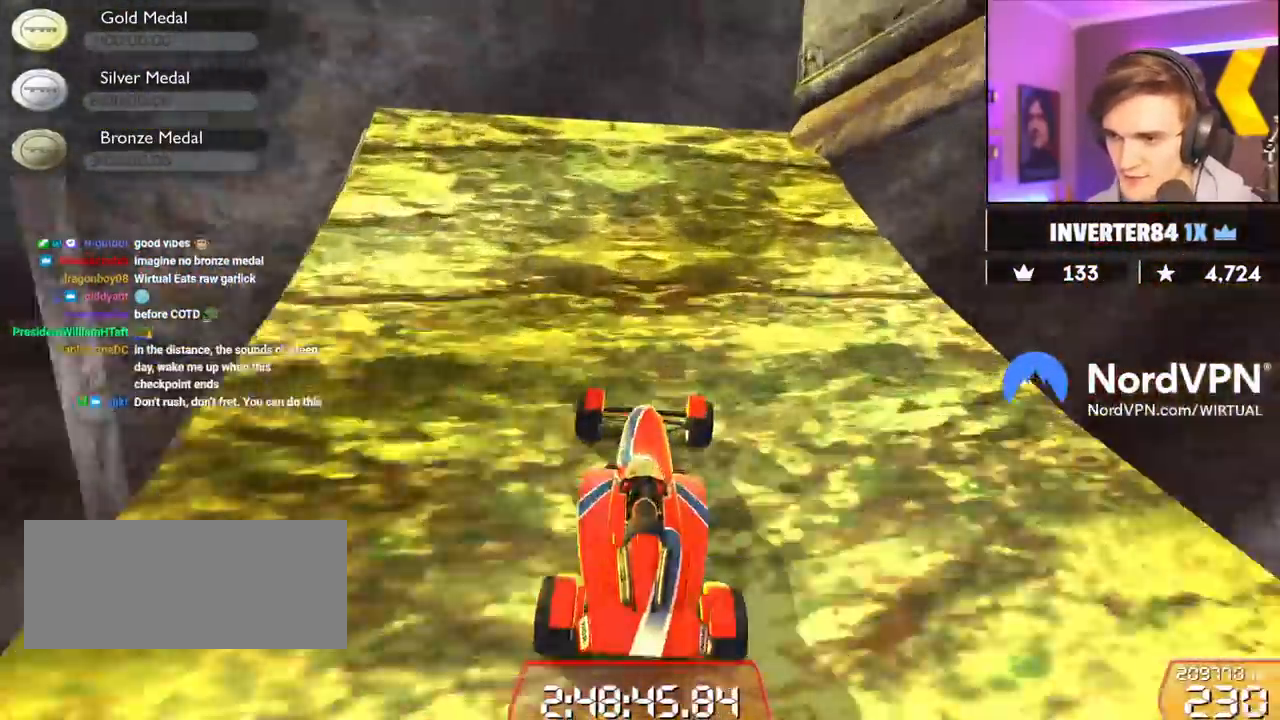
{"keys": ["up"], "events": [[234, "right", "up"]]}
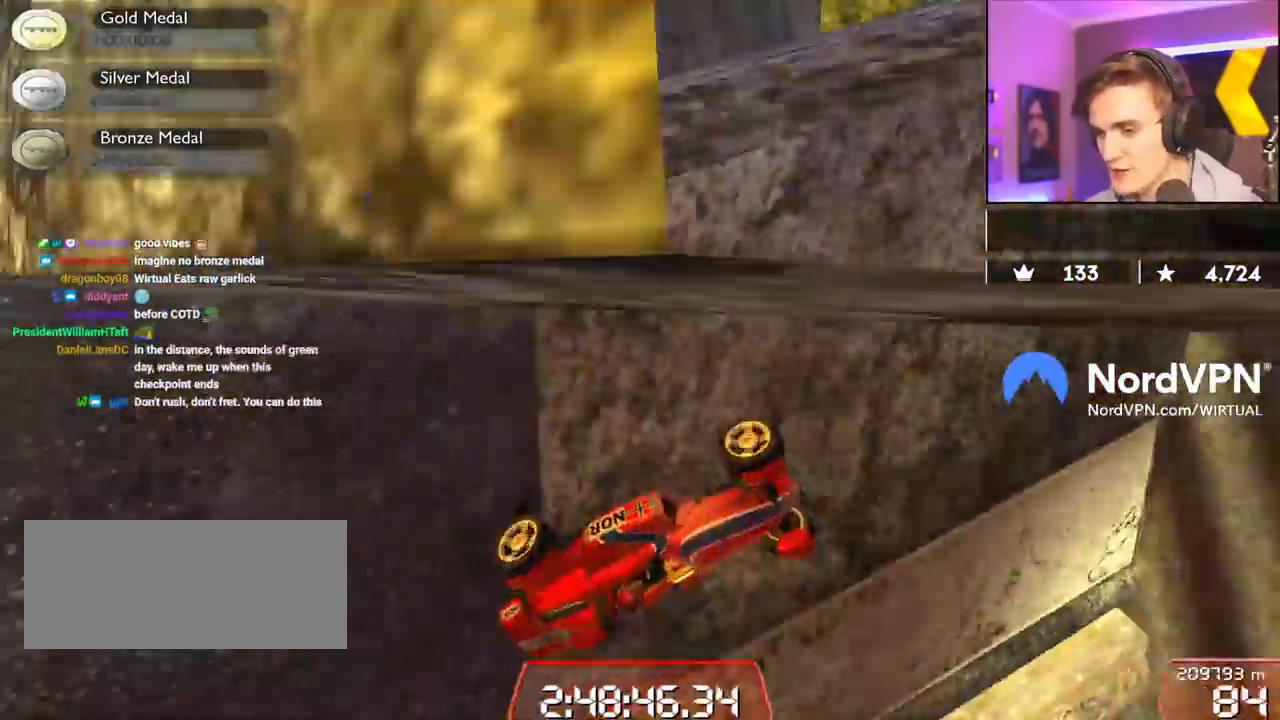
{"keys": ["right", "up"], "events": [[17, "left", "down"], [117, "left", "up"], [484, "right", "down"]]}
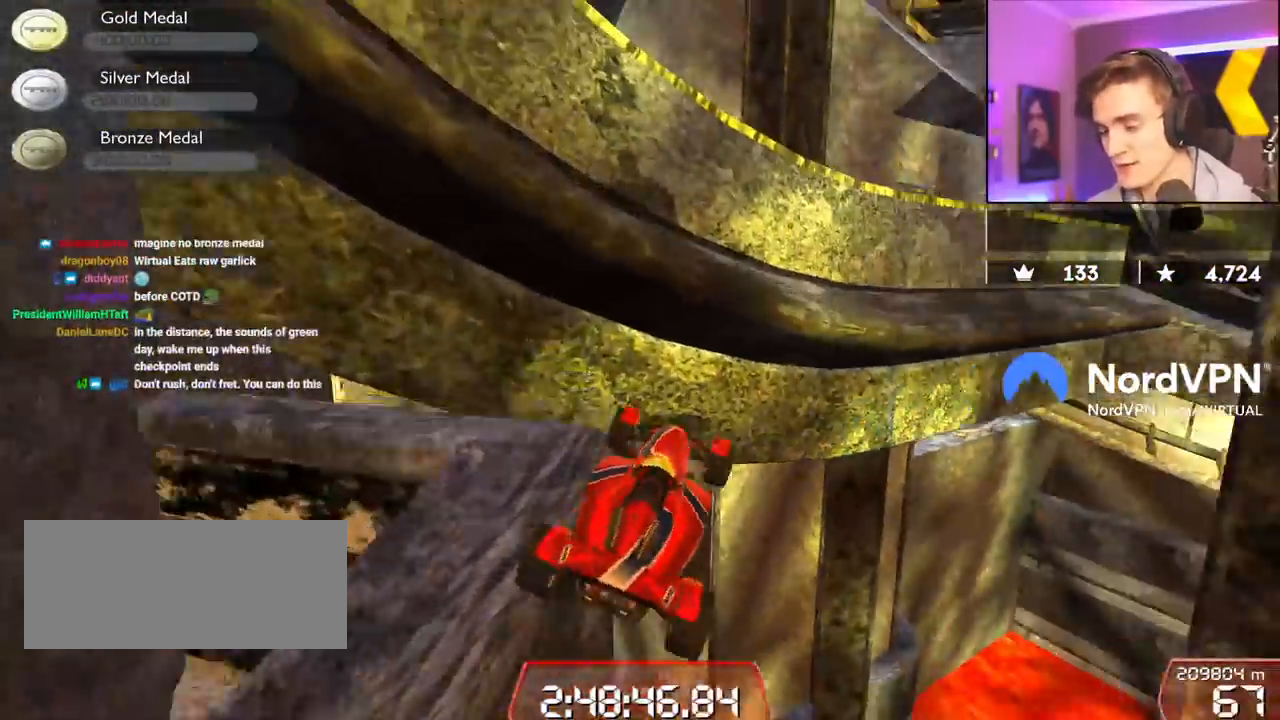
{"keys": ["down", "right", "up"], "events": [[317, "down", "down"]]}
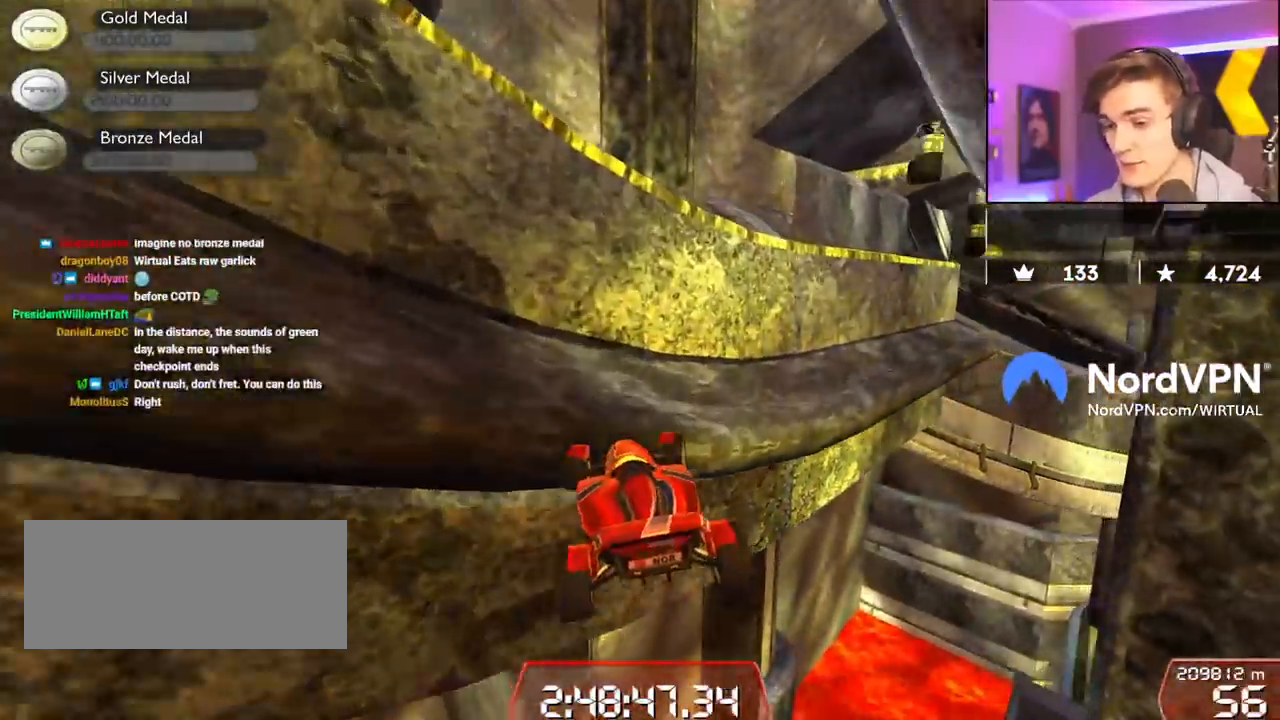
{"keys": ["up"], "events": [[334, "down", "up"], [334, "right", "up"]]}
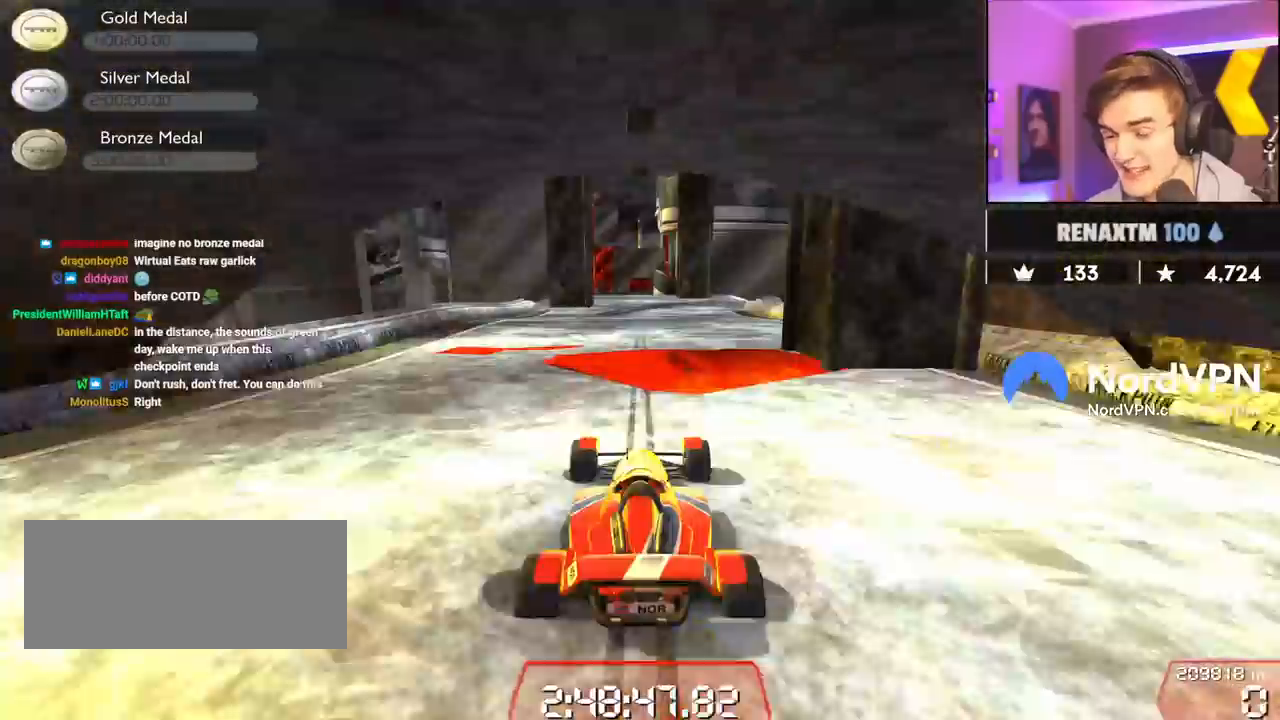
{"keys": ["left", "up"], "events": [[484, "left", "down"]]}
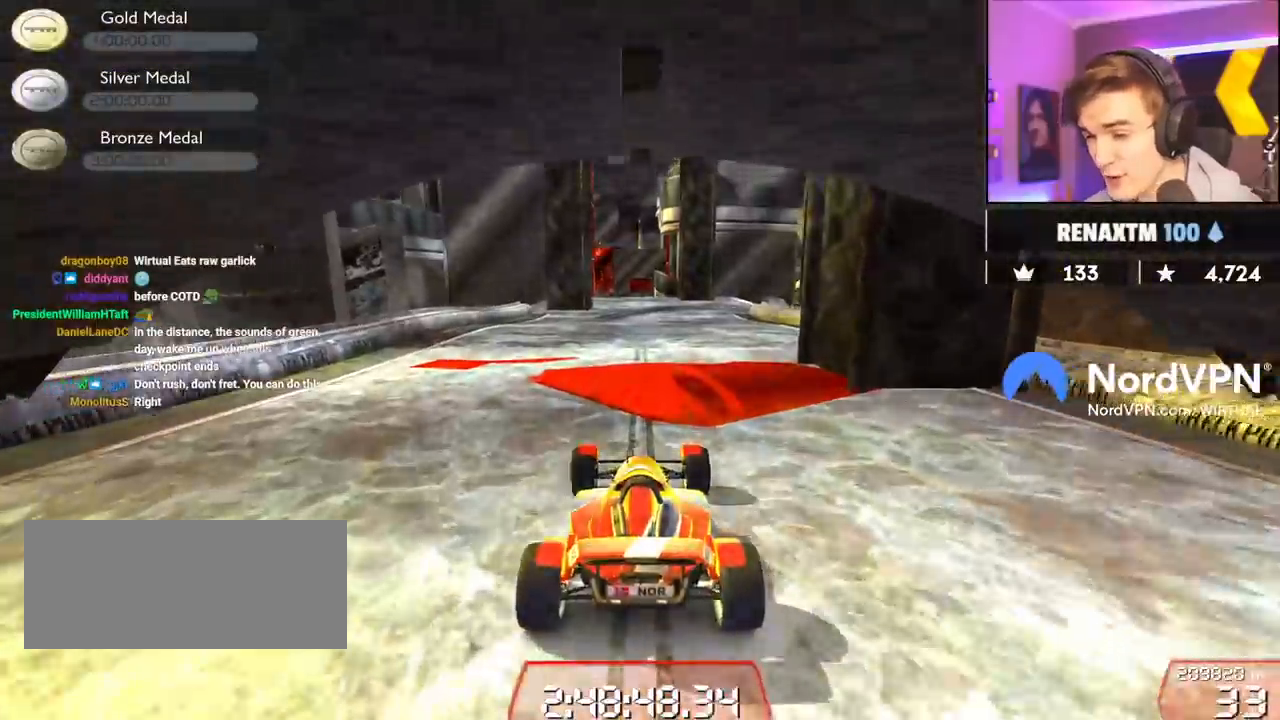
{"keys": ["up"], "events": [[134, "left", "up"]]}
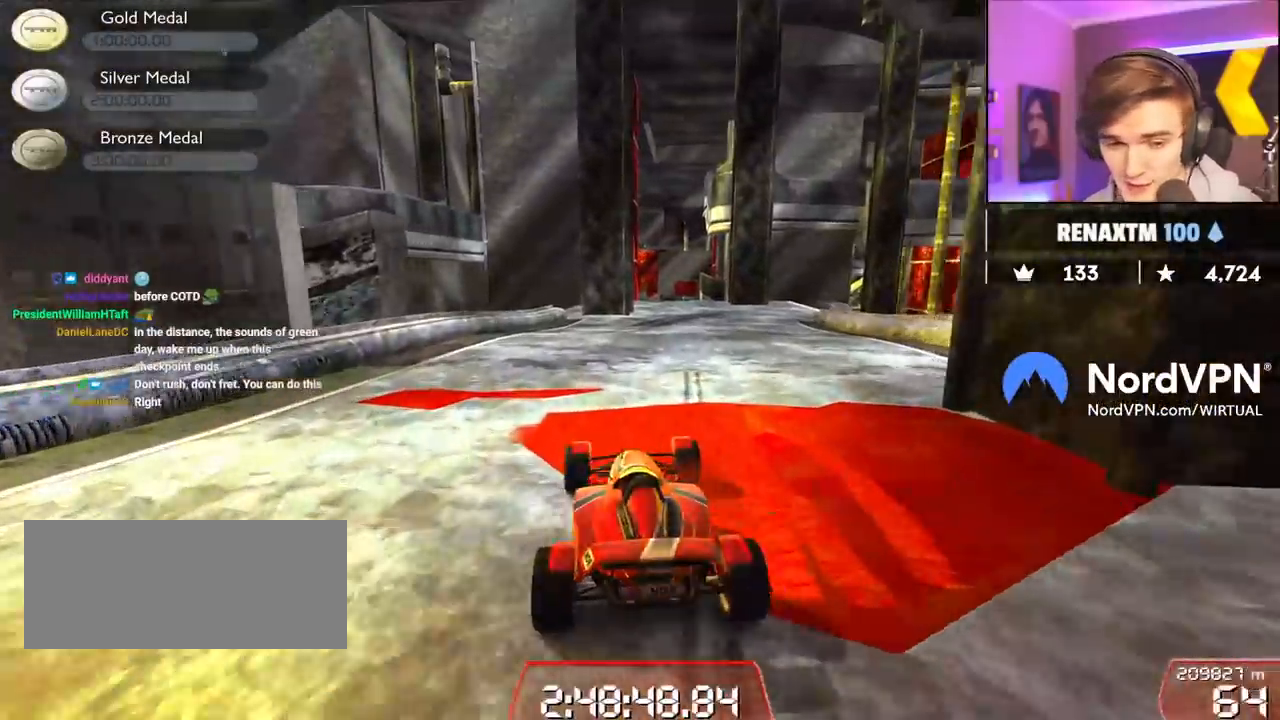
{"keys": ["up"], "events": []}
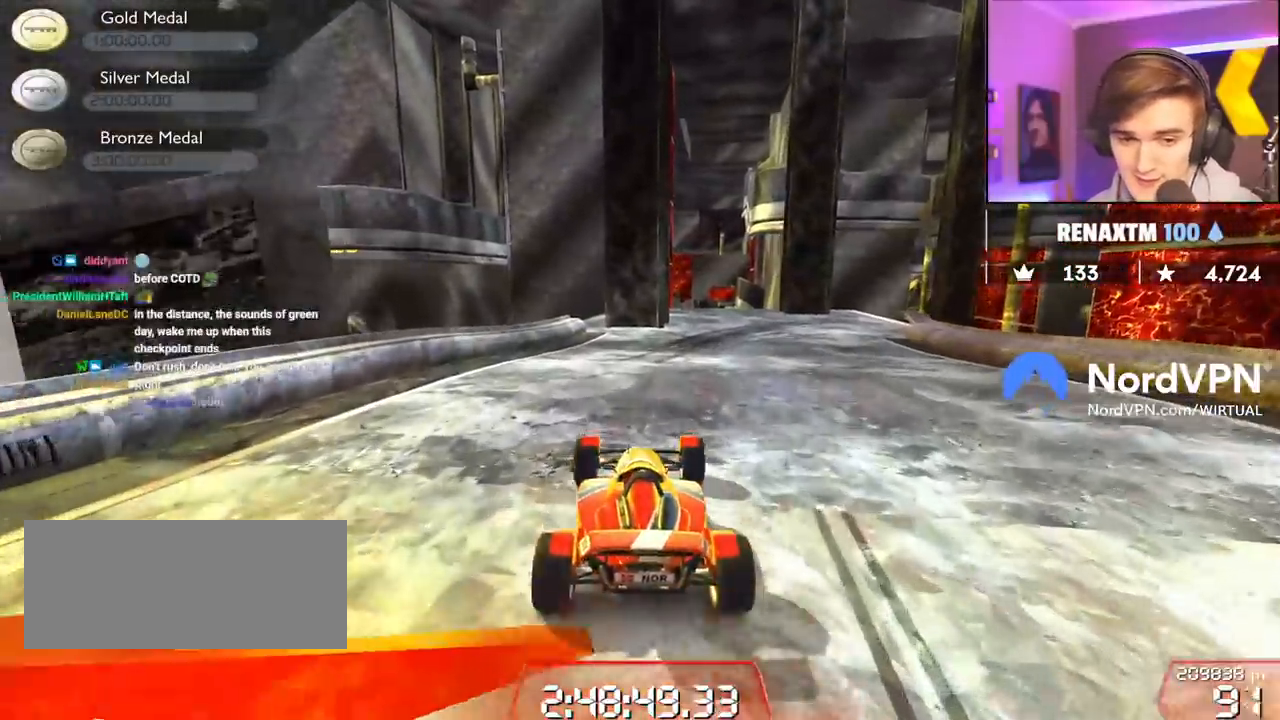
{"keys": ["right", "up"], "events": [[400, "right", "down"]]}
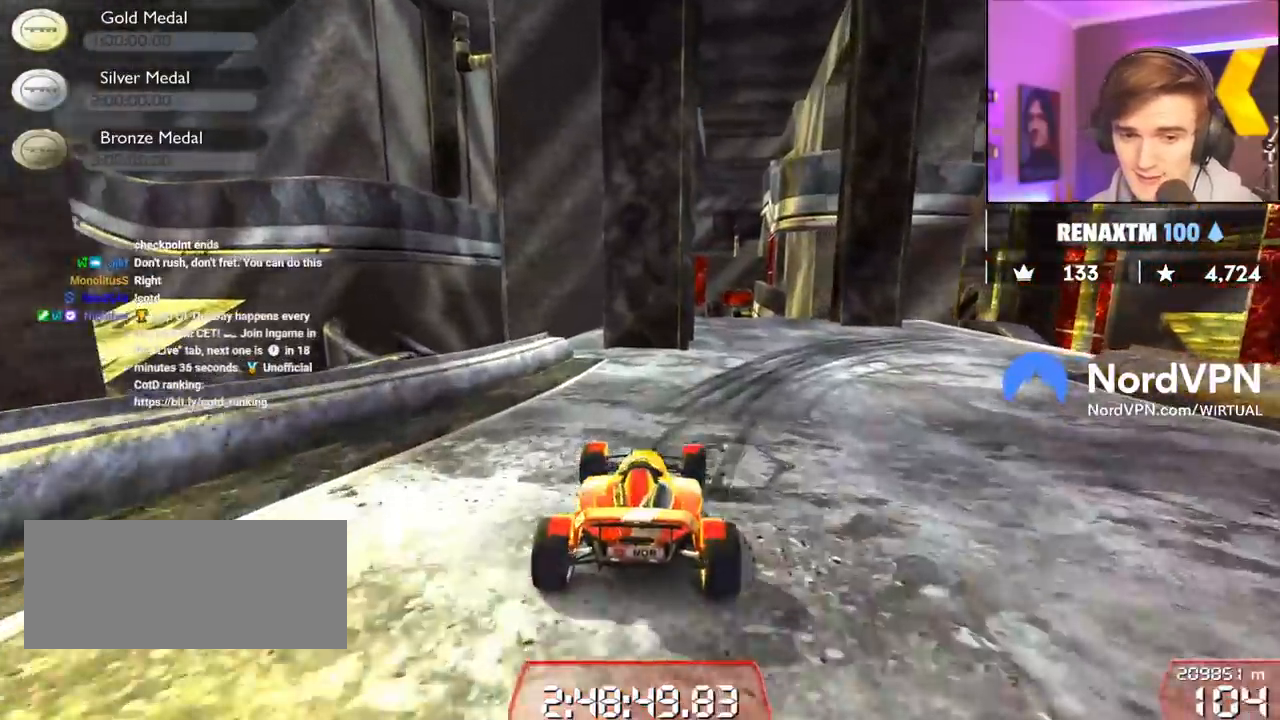
{"keys": ["brake", "right", "up"], "events": [[217, "right", "up"], [267, "brake", "down"], [317, "right", "down"]]}
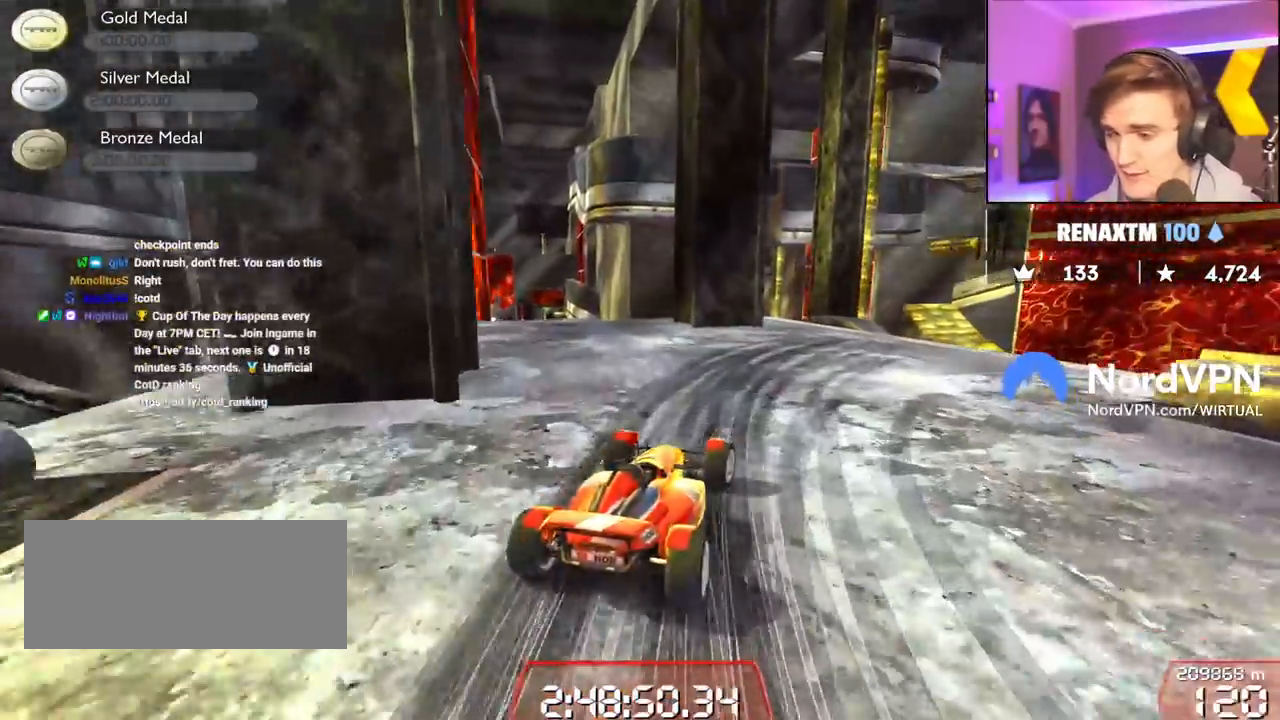
{"keys": ["brake", "right"], "events": [[150, "right", "up"], [200, "right", "down"], [334, "up", "up"]]}
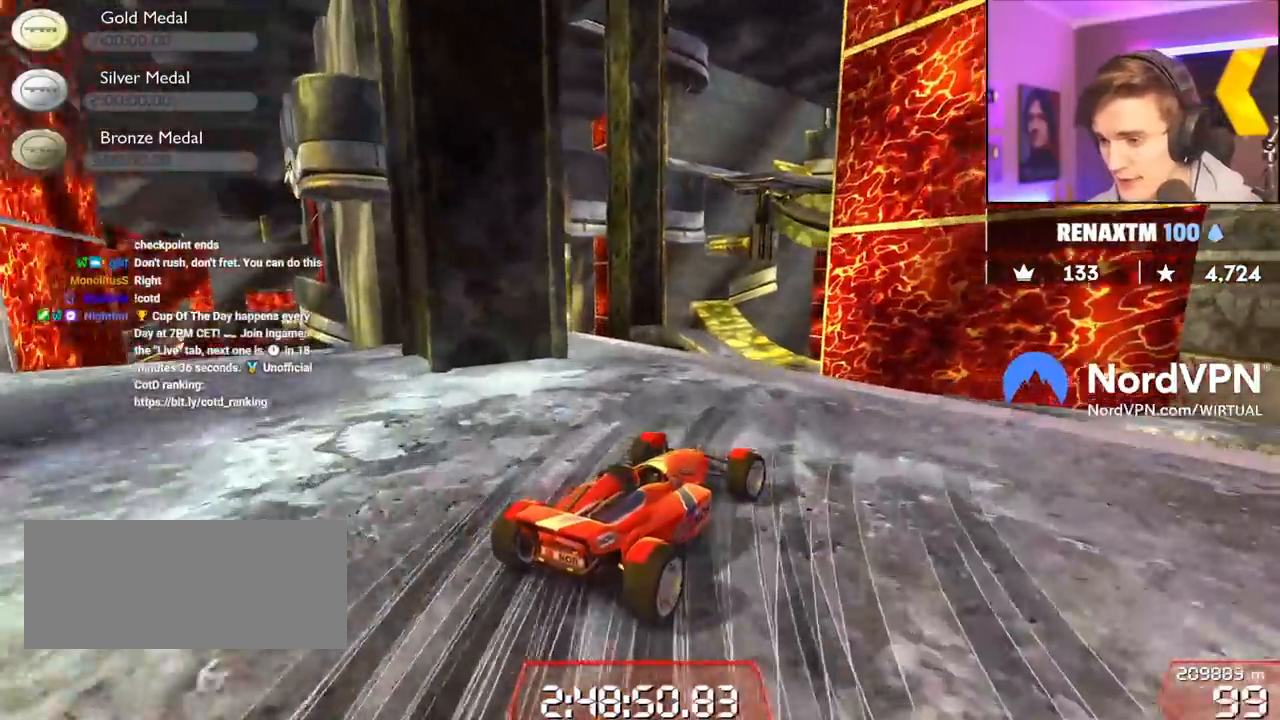
{"keys": ["up"], "events": [[67, "right", "up"], [167, "right", "down"], [200, "brake", "up"], [350, "up", "down"], [484, "right", "up"]]}
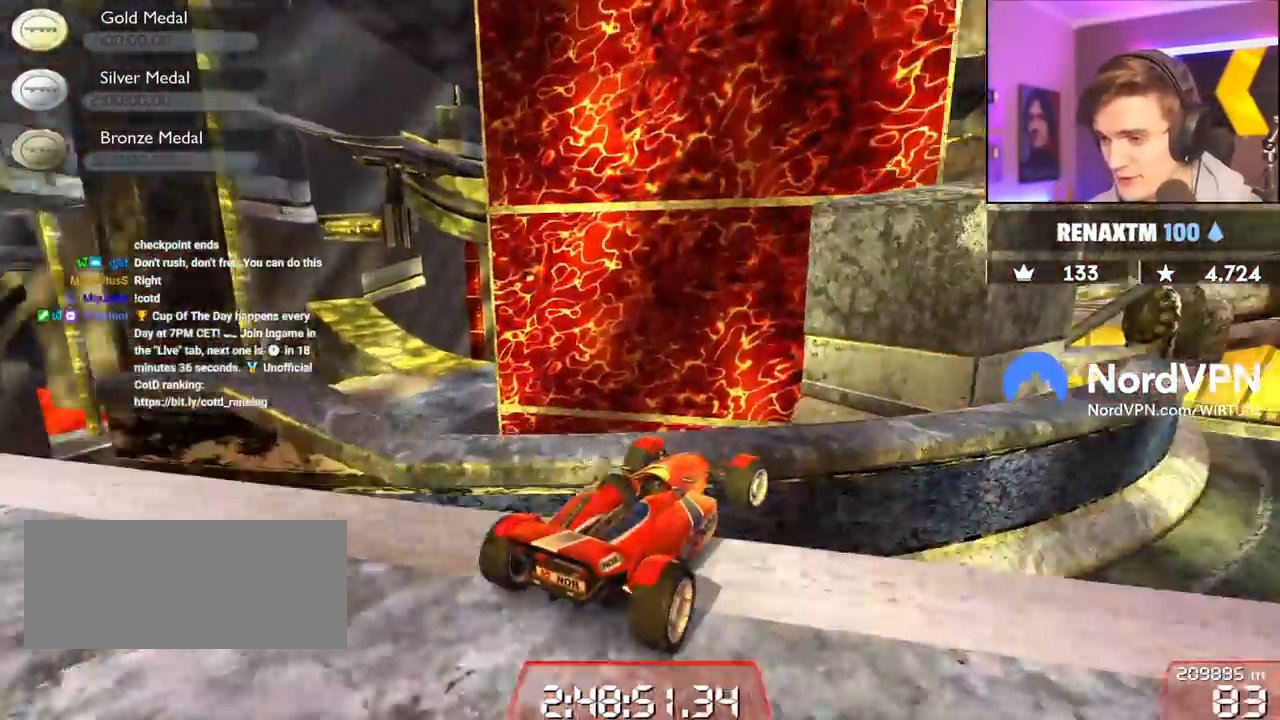
{"keys": [], "events": [[84, "brake", "down"], [317, "brake", "up"], [317, "up", "up"], [367, "right", "down"], [450, "right", "up"]]}
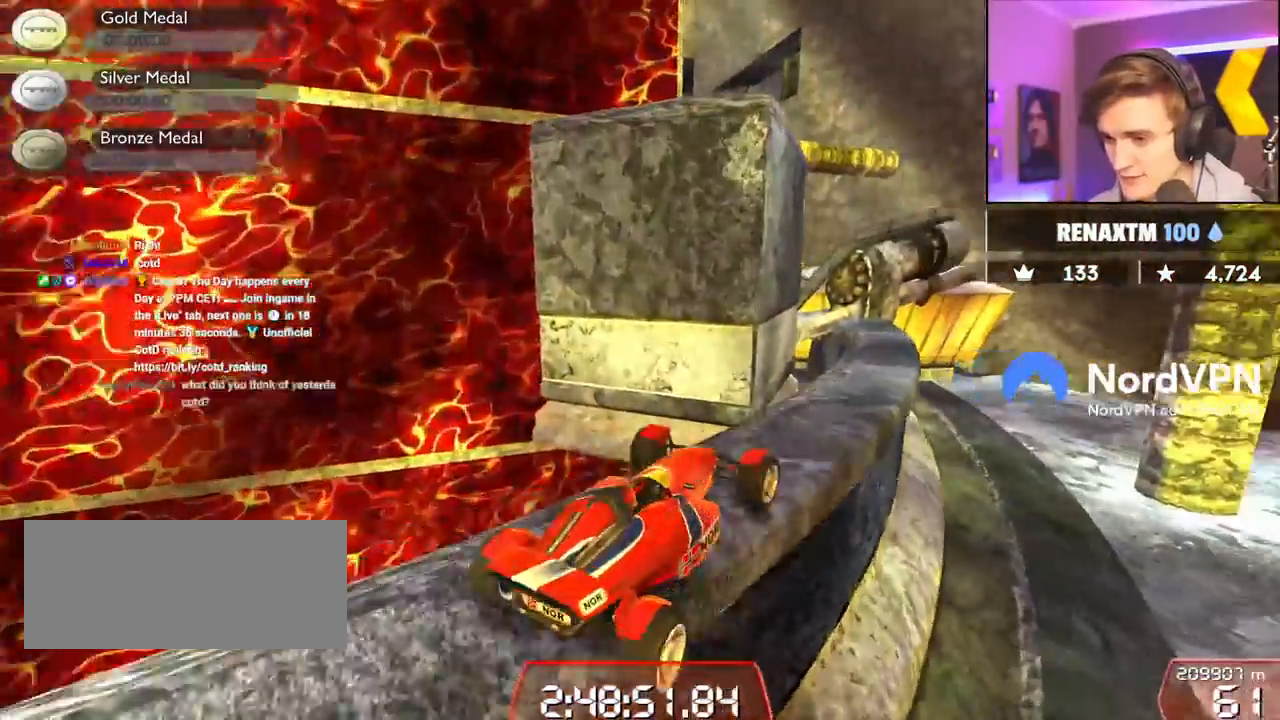
{"keys": ["right"], "events": [[284, "right", "down"]]}
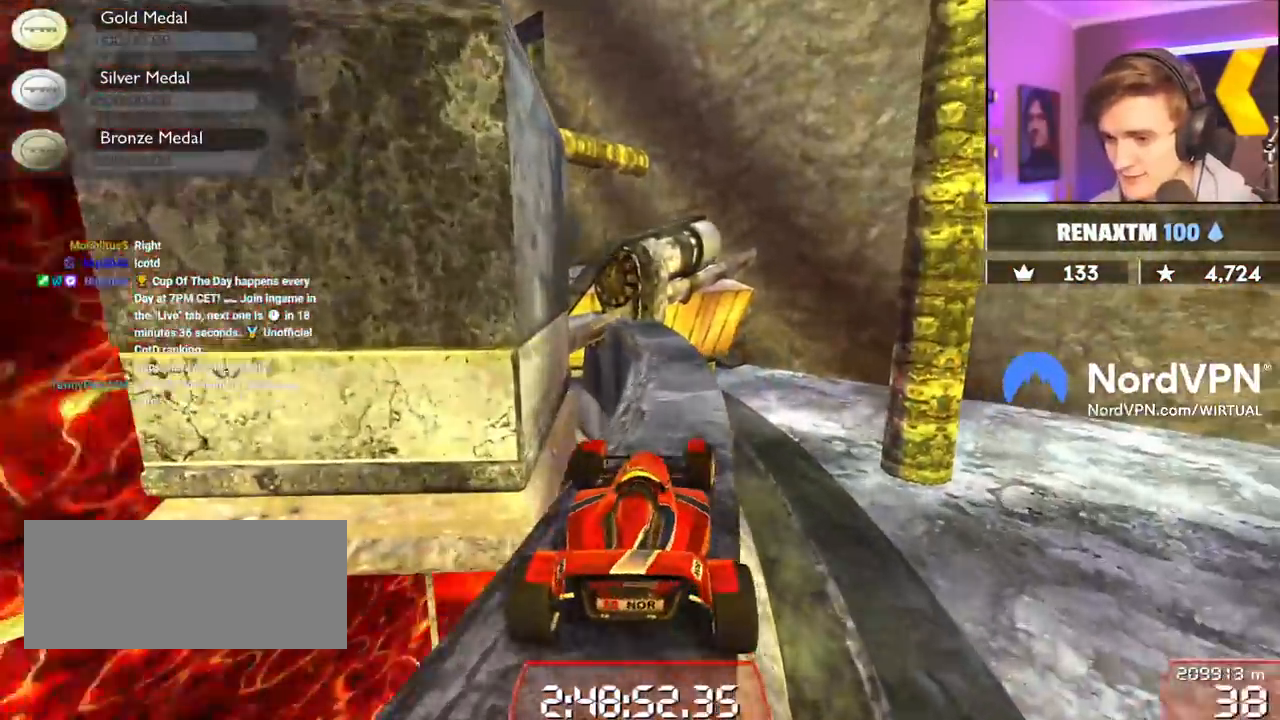
{"keys": ["up"], "events": [[17, "right", "up"], [17, "up", "down"], [117, "left", "down"], [184, "left", "up"], [400, "right", "down"], [484, "right", "up"]]}
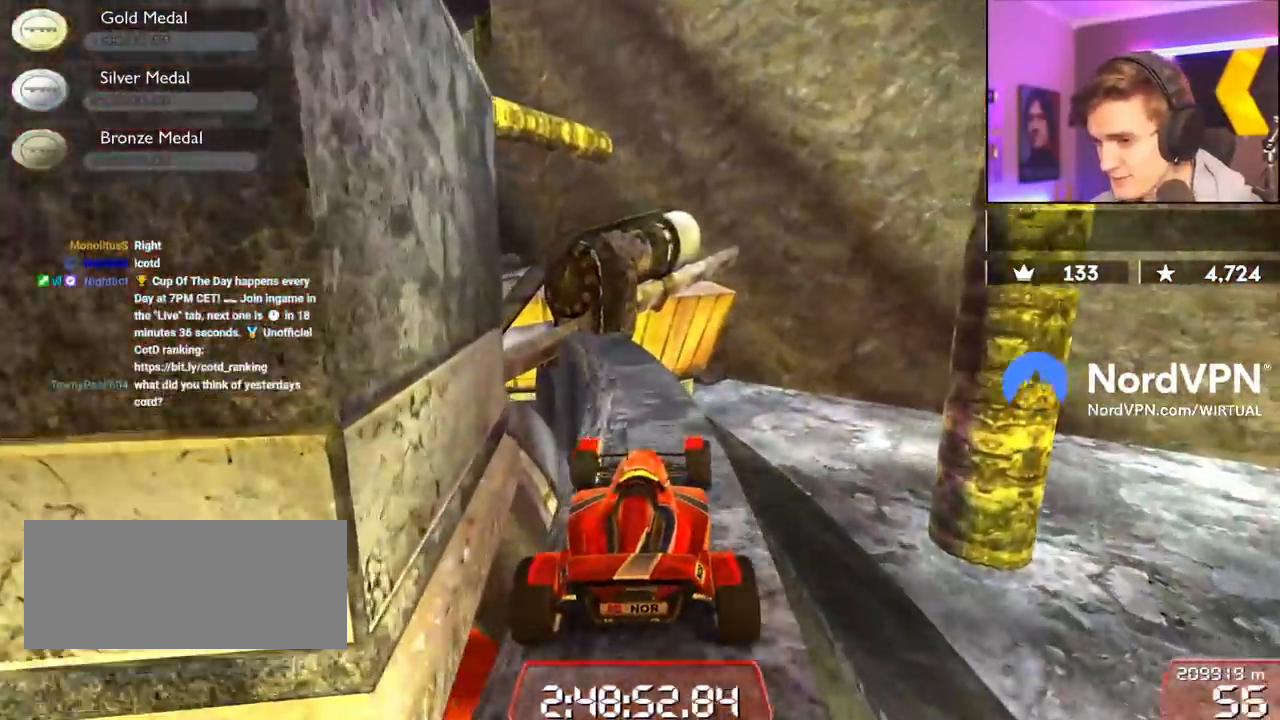
{"keys": [], "events": [[84, "left", "down"], [184, "left", "up"], [184, "up", "up"], [317, "left", "down"], [367, "left", "up"]]}
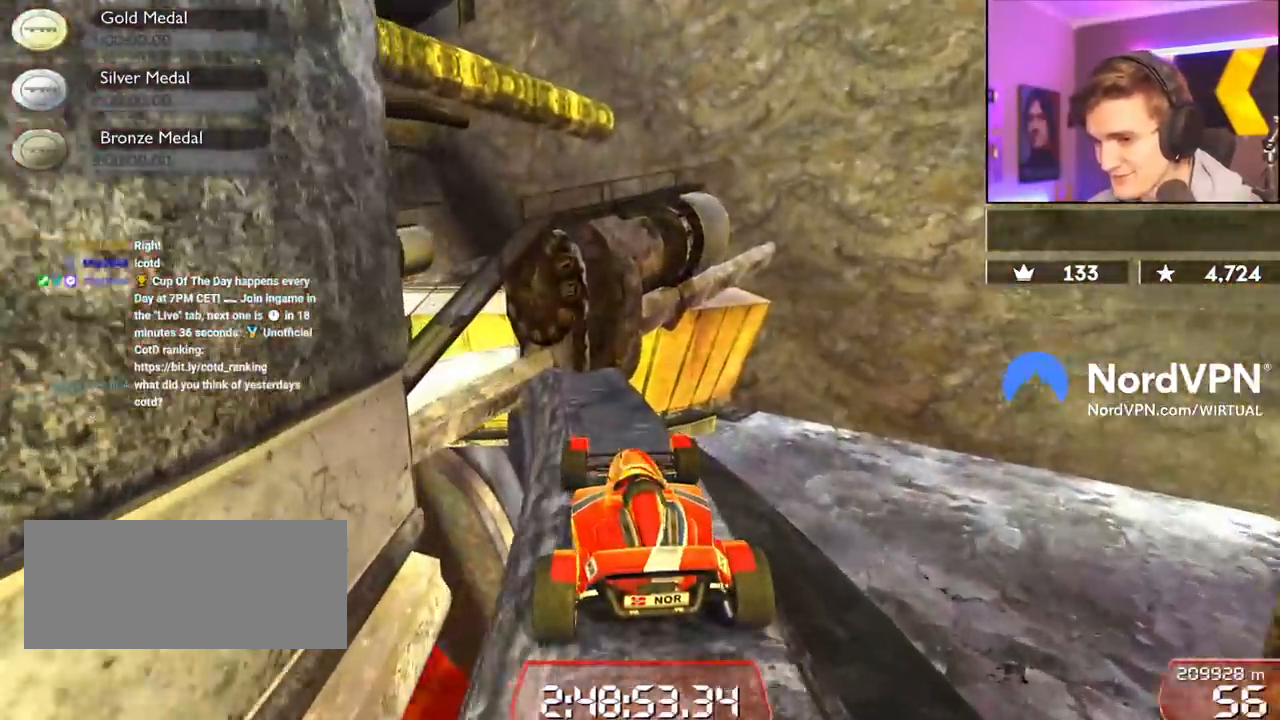
{"keys": ["left", "up"], "events": [[50, "left", "down"], [150, "left", "up"], [200, "left", "down"], [384, "up", "down"]]}
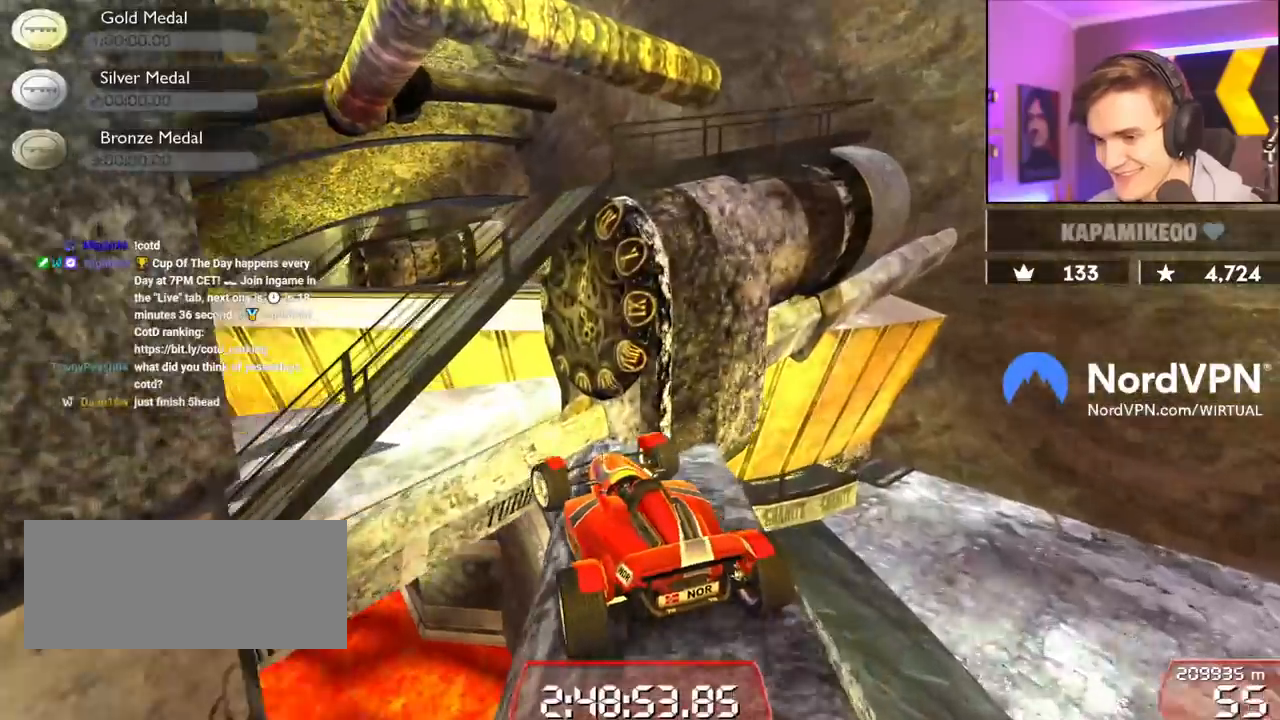
{"keys": ["right", "up"], "events": [[17, "left", "up"], [67, "right", "down"]]}
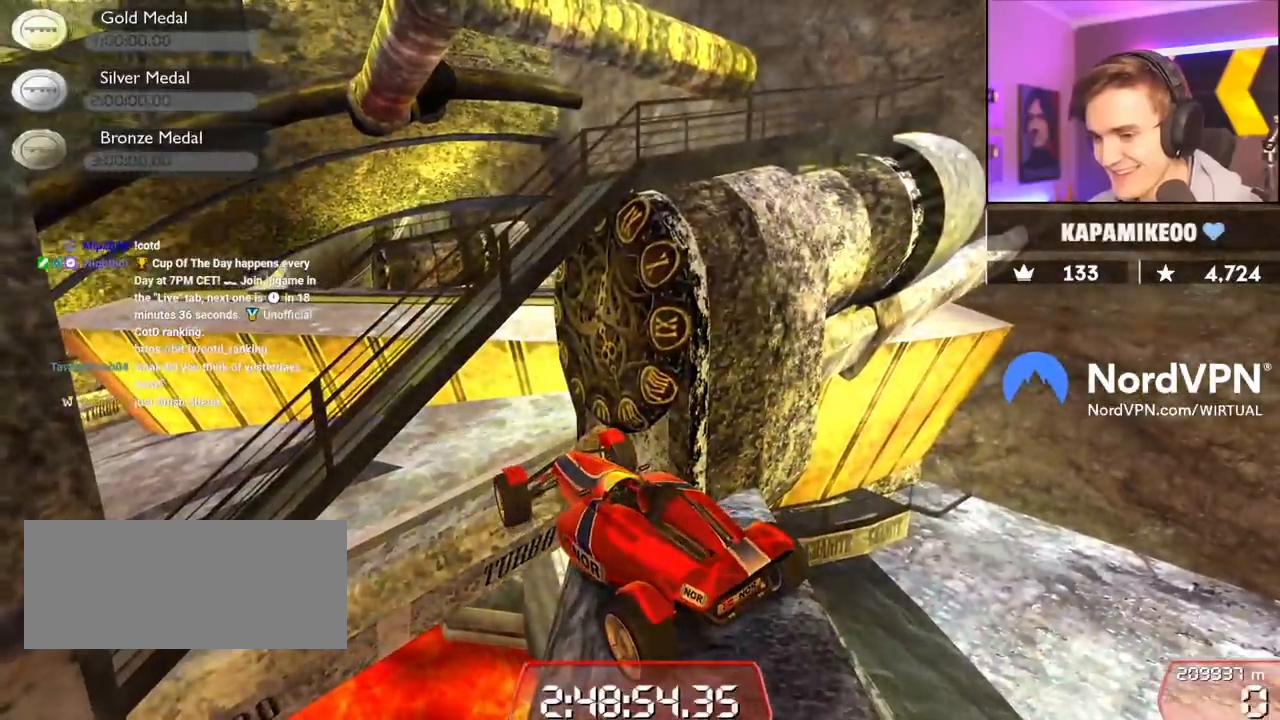
{"keys": ["up"], "events": [[134, "right", "up"]]}
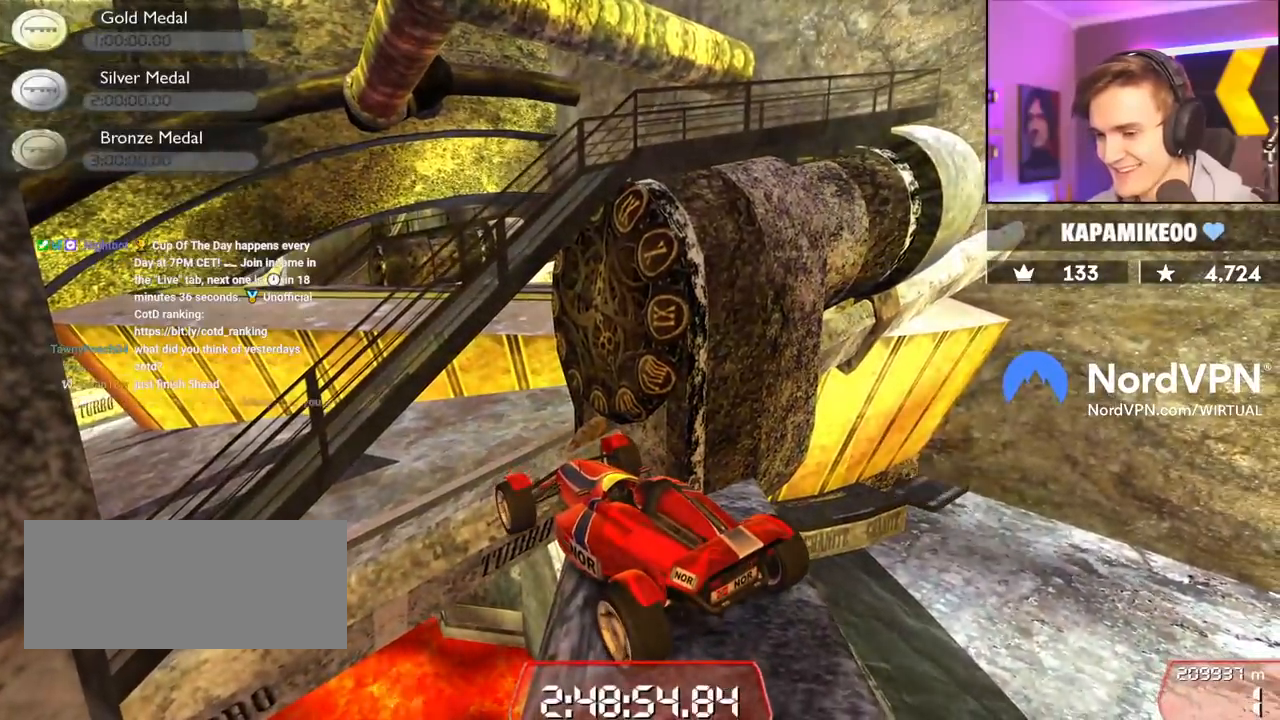
{"keys": ["down", "left"], "events": [[284, "up", "up"], [384, "down", "down"], [384, "left", "down"]]}
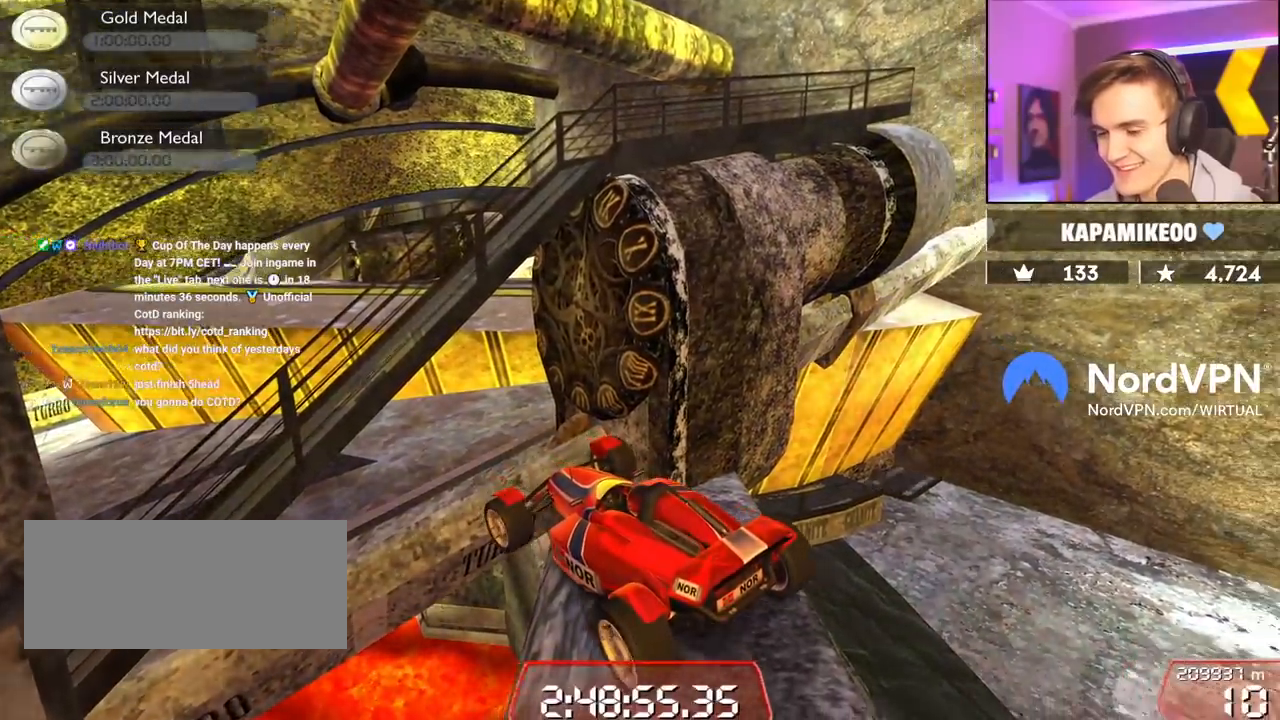
{"keys": ["right", "up"], "events": [[17, "down", "up"], [17, "left", "up"], [67, "up", "down"], [117, "right", "down"]]}
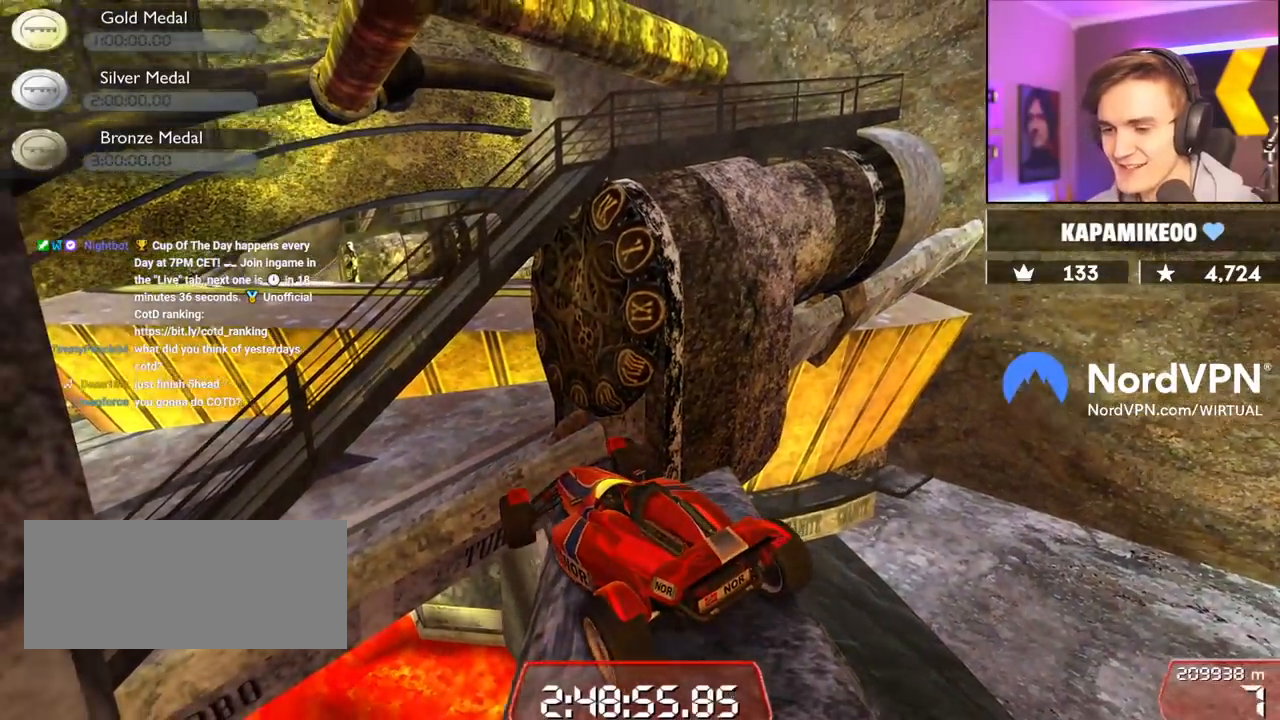
{"keys": ["down", "left"], "events": [[417, "up", "up"], [450, "right", "up"], [500, "down", "down"], [500, "left", "down"]]}
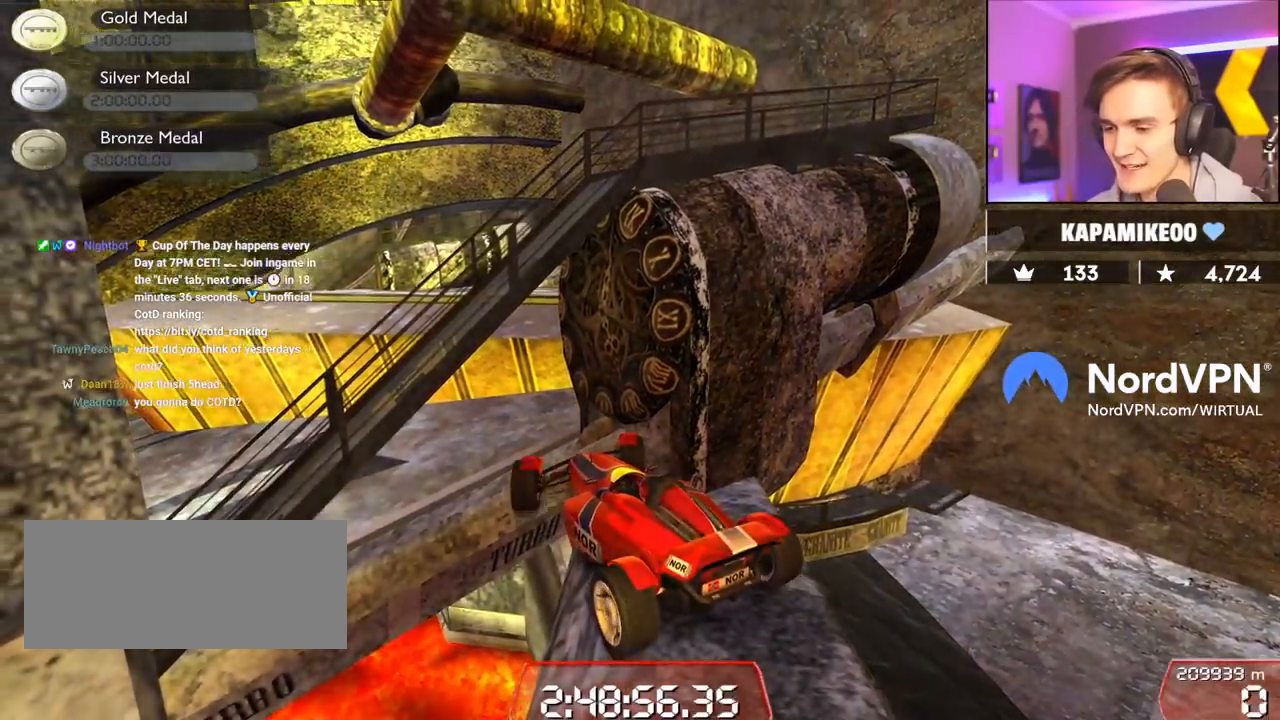
{"keys": ["right", "up"], "events": [[267, "left", "up"], [284, "down", "up"], [334, "right", "down"], [384, "up", "down"]]}
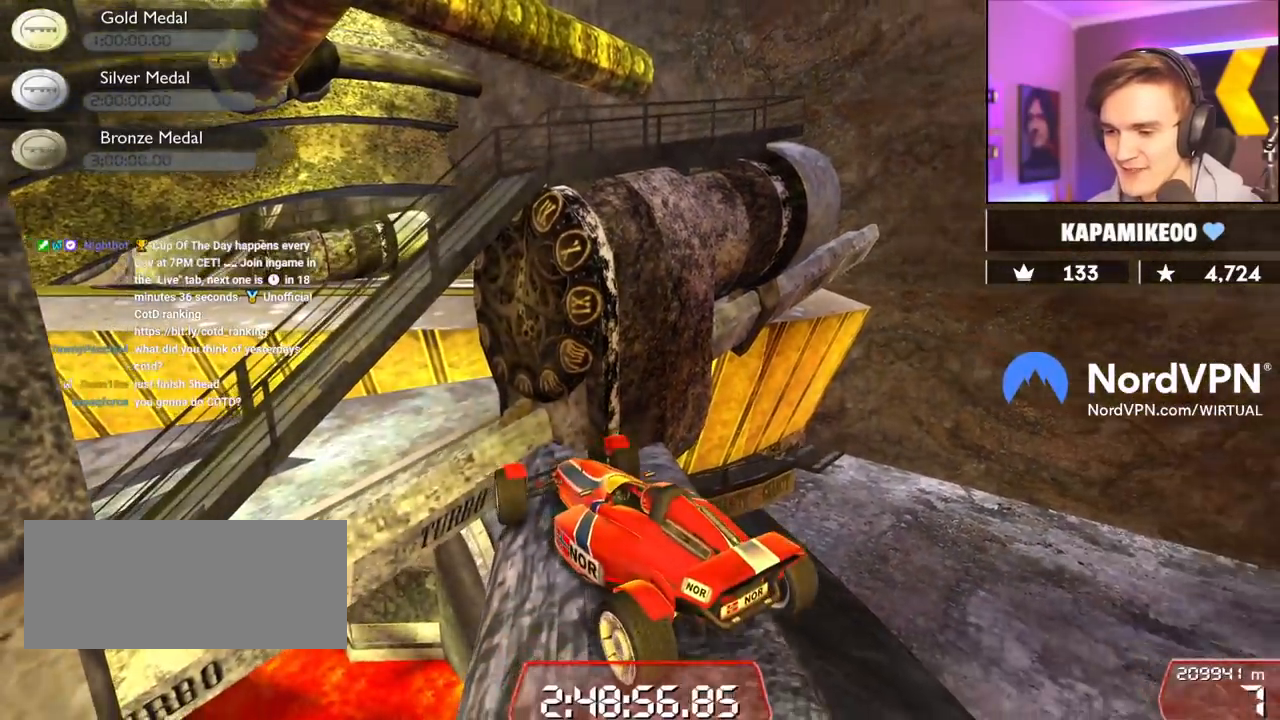
{"keys": ["down", "right", "up"], "events": [[117, "down", "down"]]}
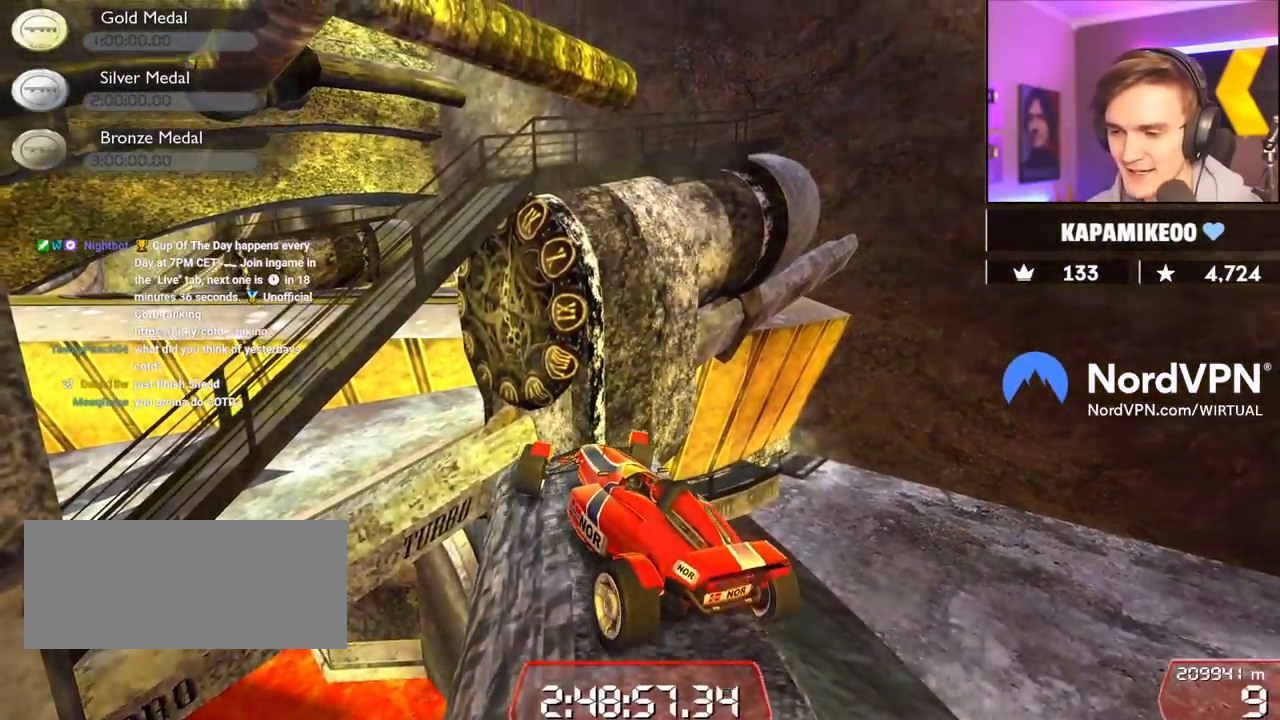
{"keys": ["up"], "events": [[317, "down", "up"], [317, "right", "up"]]}
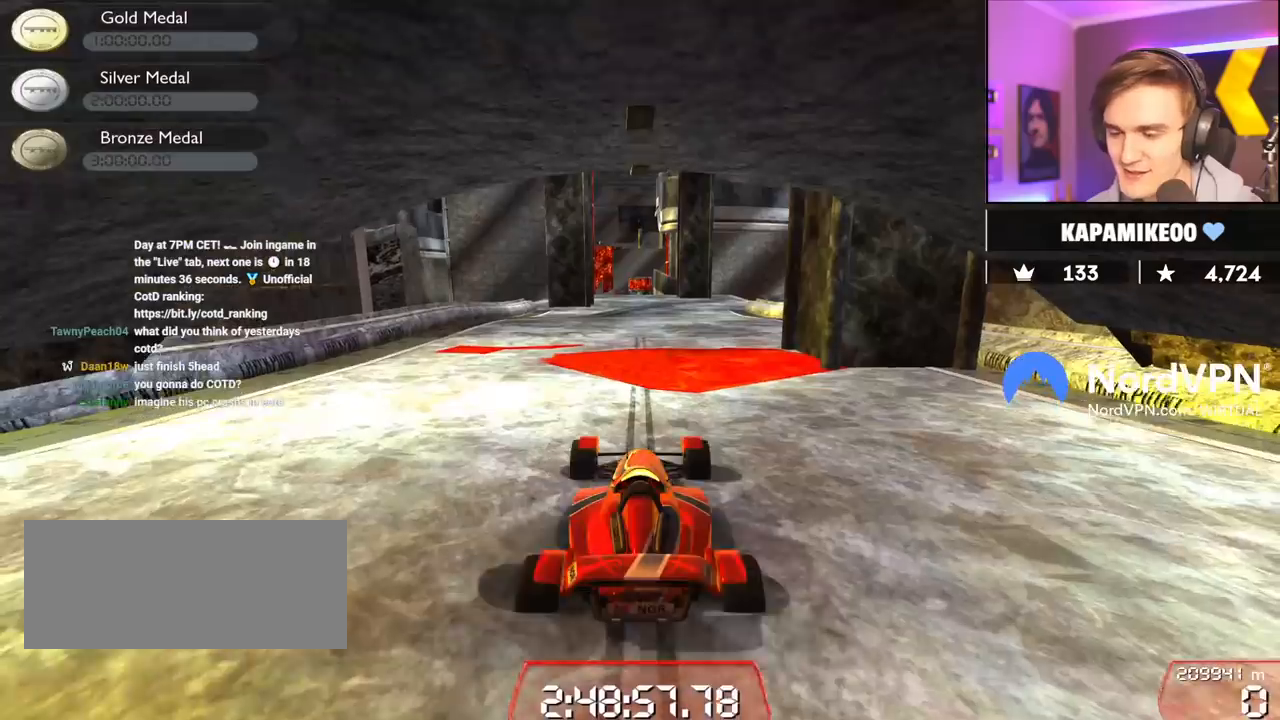
{"keys": ["up"], "events": [[284, "left", "down"], [450, "left", "up"]]}
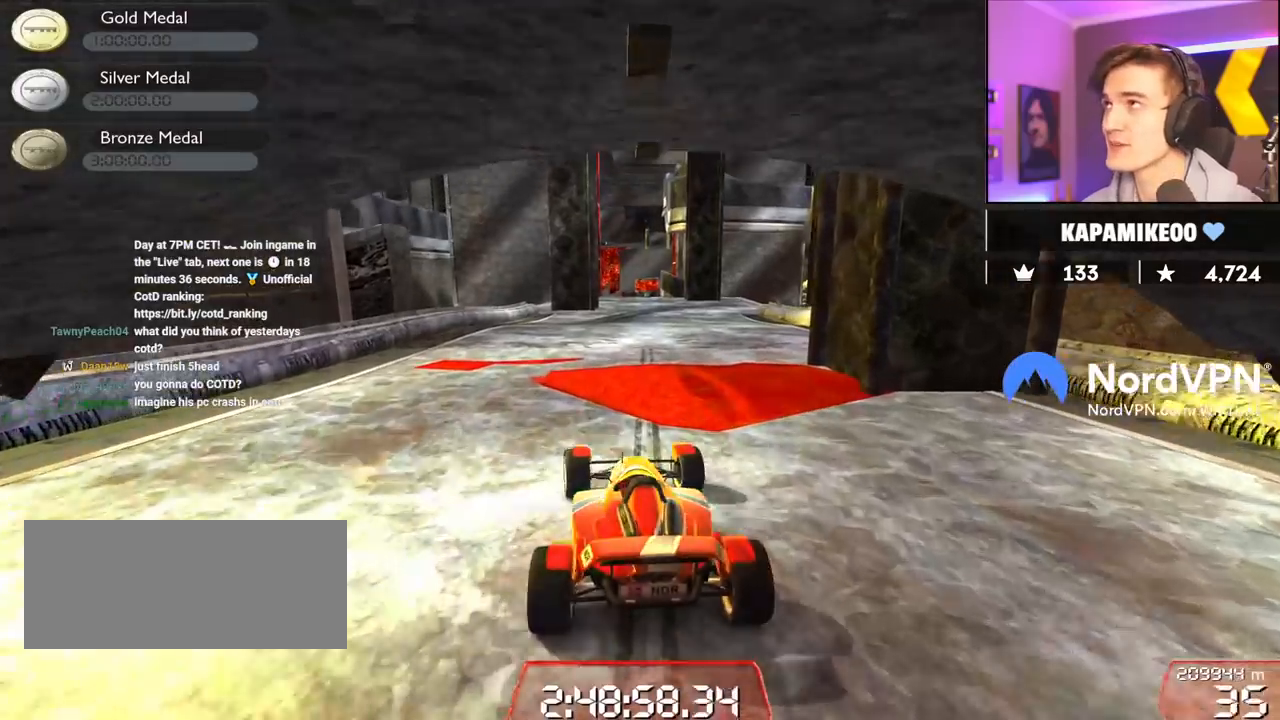
{"keys": ["up"], "events": []}
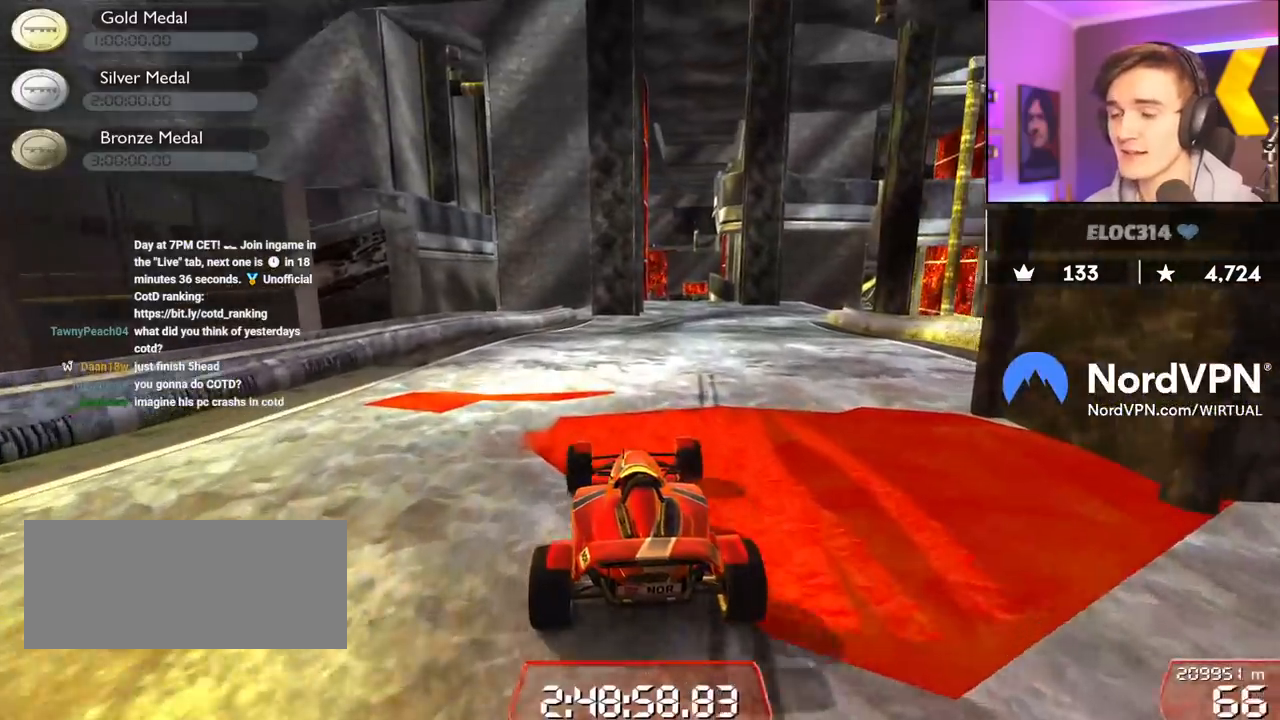
{"keys": ["up"], "events": [[450, "right", "down"], [500, "right", "up"]]}
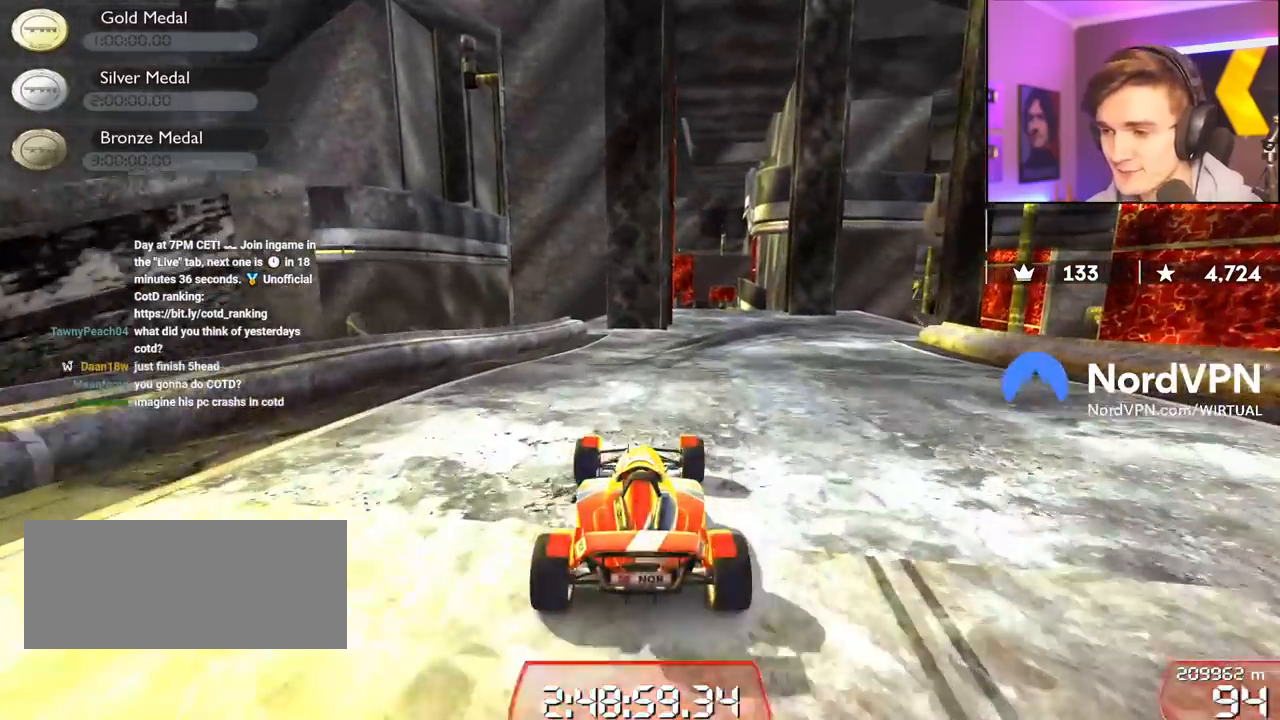
{"keys": ["up"], "events": []}
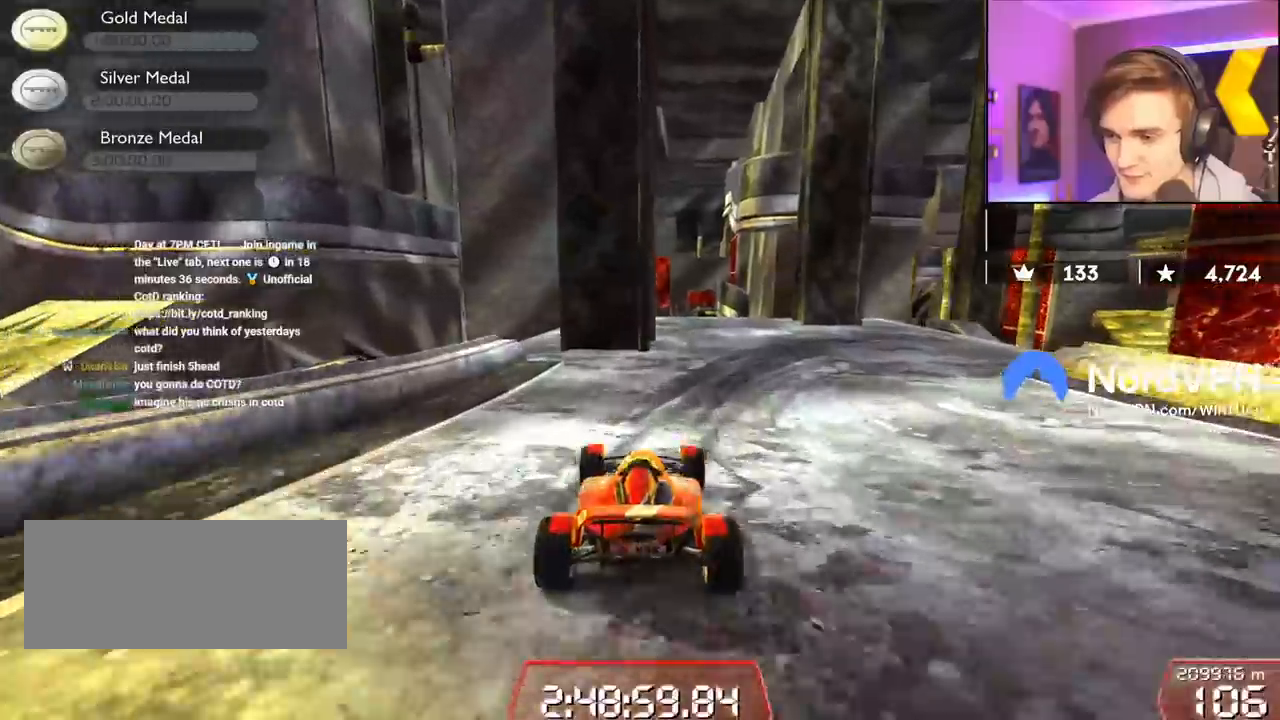
{"keys": ["brake", "right"], "events": [[17, "right", "down"], [350, "right", "up"], [400, "brake", "down"], [400, "up", "up"], [434, "right", "down"]]}
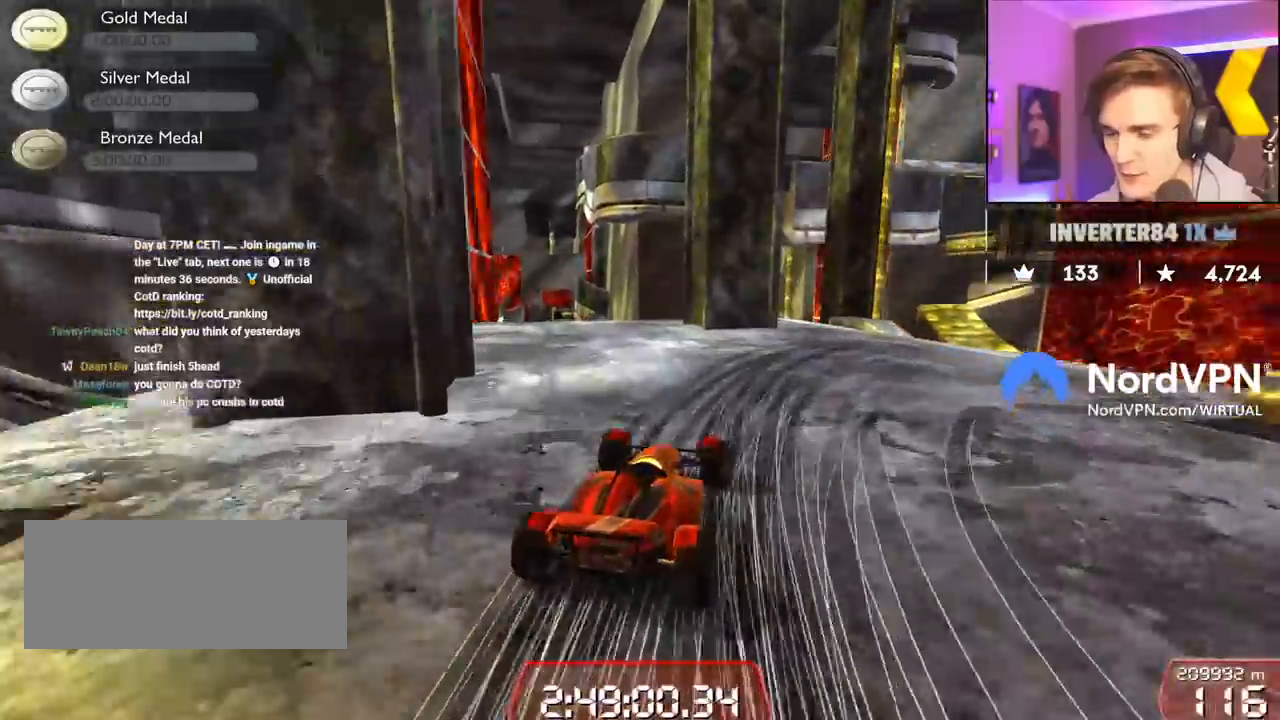
{"keys": ["brake", "right"], "events": [[134, "up", "down"], [267, "right", "up"], [317, "up", "up"], [417, "right", "down"]]}